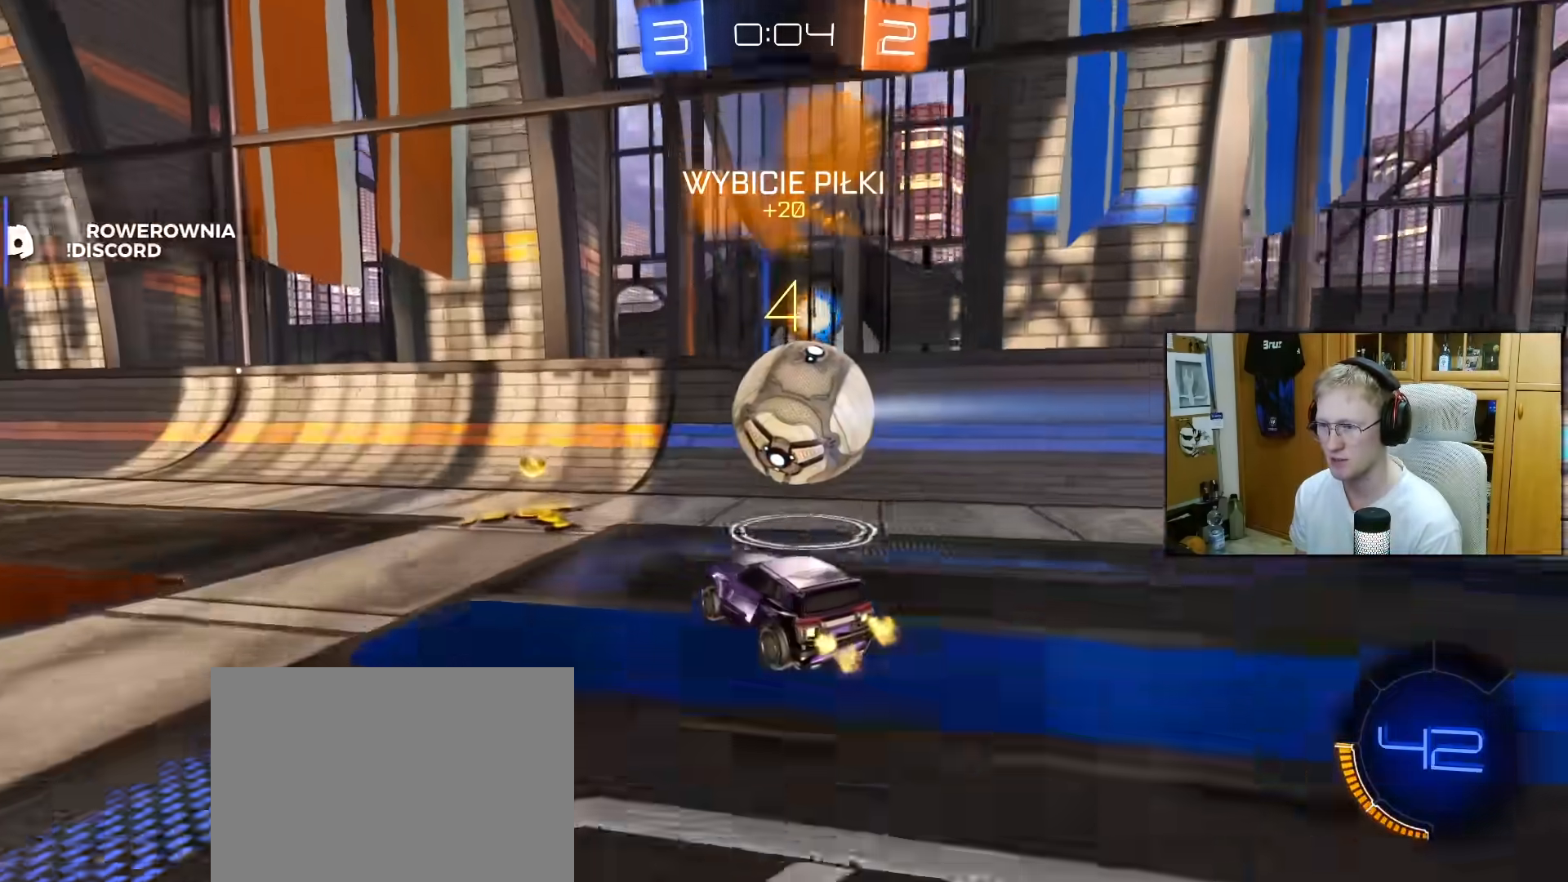
Gameplay with a controller (PlayStation layout); each line is a JSON object with the inputs held at the frame after it. "events" lists button and stick changes between this image and that frame as [ms after this image, input, new state], when the widget could be followed in between. Not read: L3.
{"buttons": ["L2"], "left_stick": "left", "right_stick": "center", "events": [[83, "left_stick", "center"], [133, "R1", "down"], [250, "R1", "up"], [367, "L2", "down"], [367, "left_stick", "left"], [400, "R2", "up"]]}
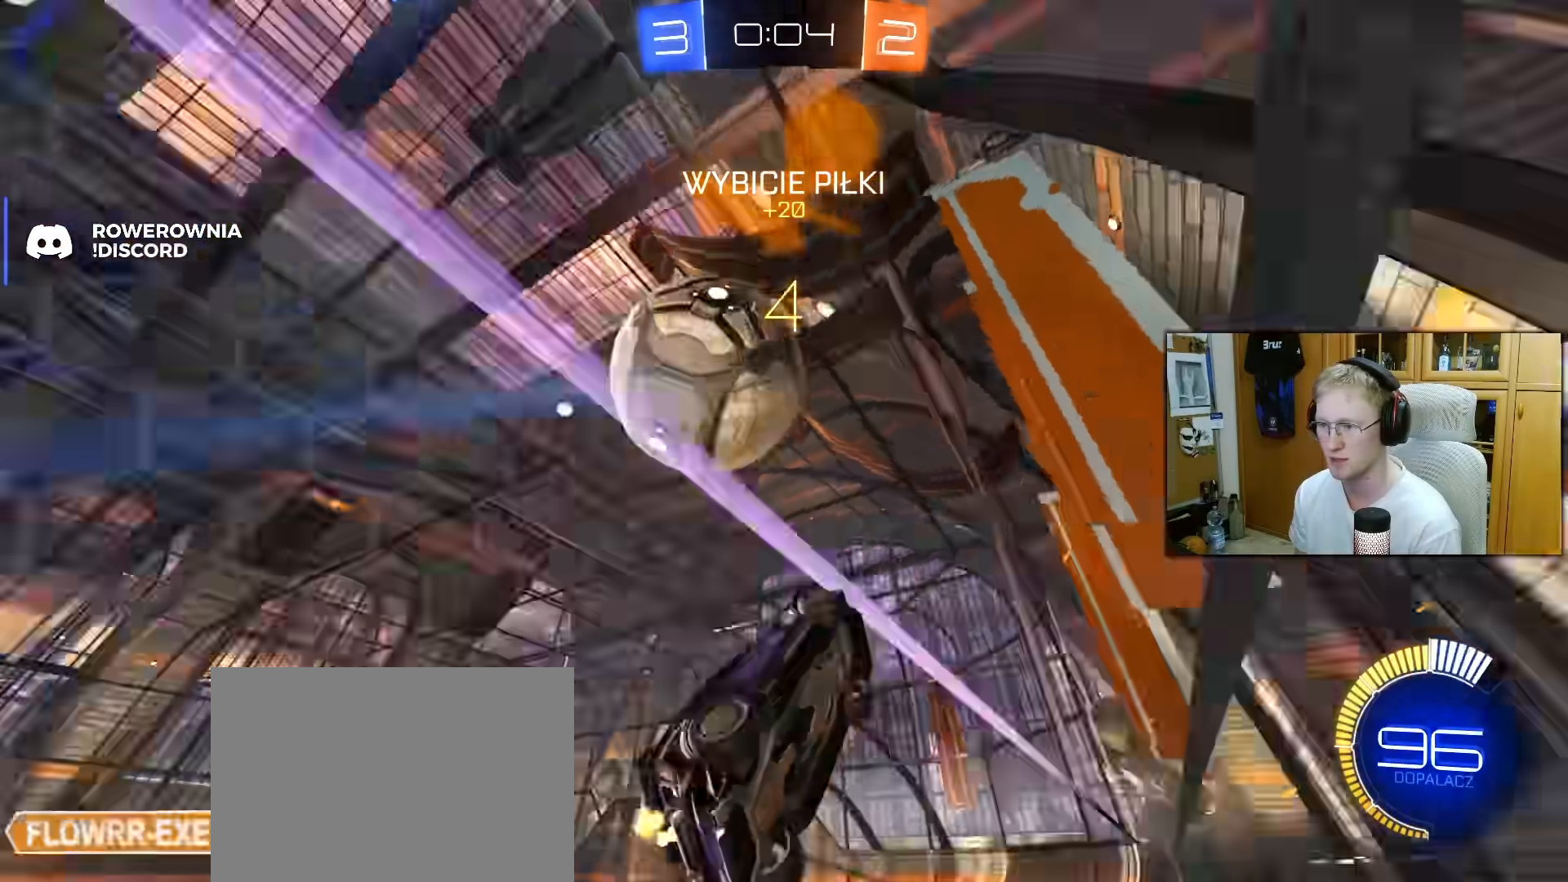
{"buttons": ["R1", "R2"], "left_stick": "center", "right_stick": "center", "events": [[33, "R2", "down"], [100, "left_stick", "center"], [150, "L2", "up"], [250, "R1", "down"]]}
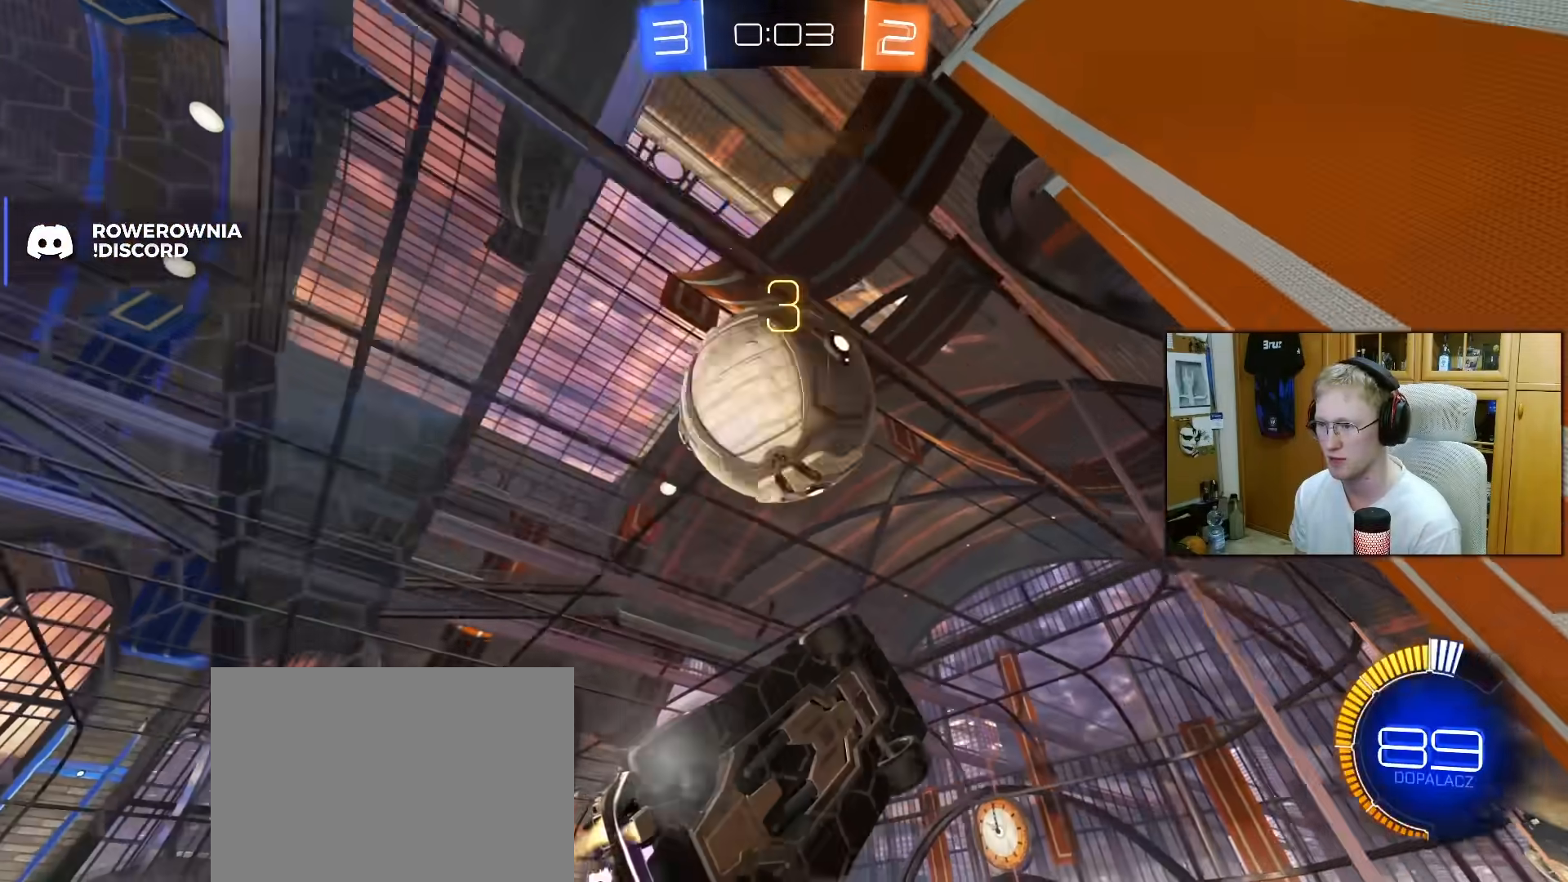
{"buttons": ["R2"], "left_stick": "down-right", "right_stick": "center", "events": [[50, "R1", "up"], [433, "left_stick", "right"], [500, "left_stick", "down-right"]]}
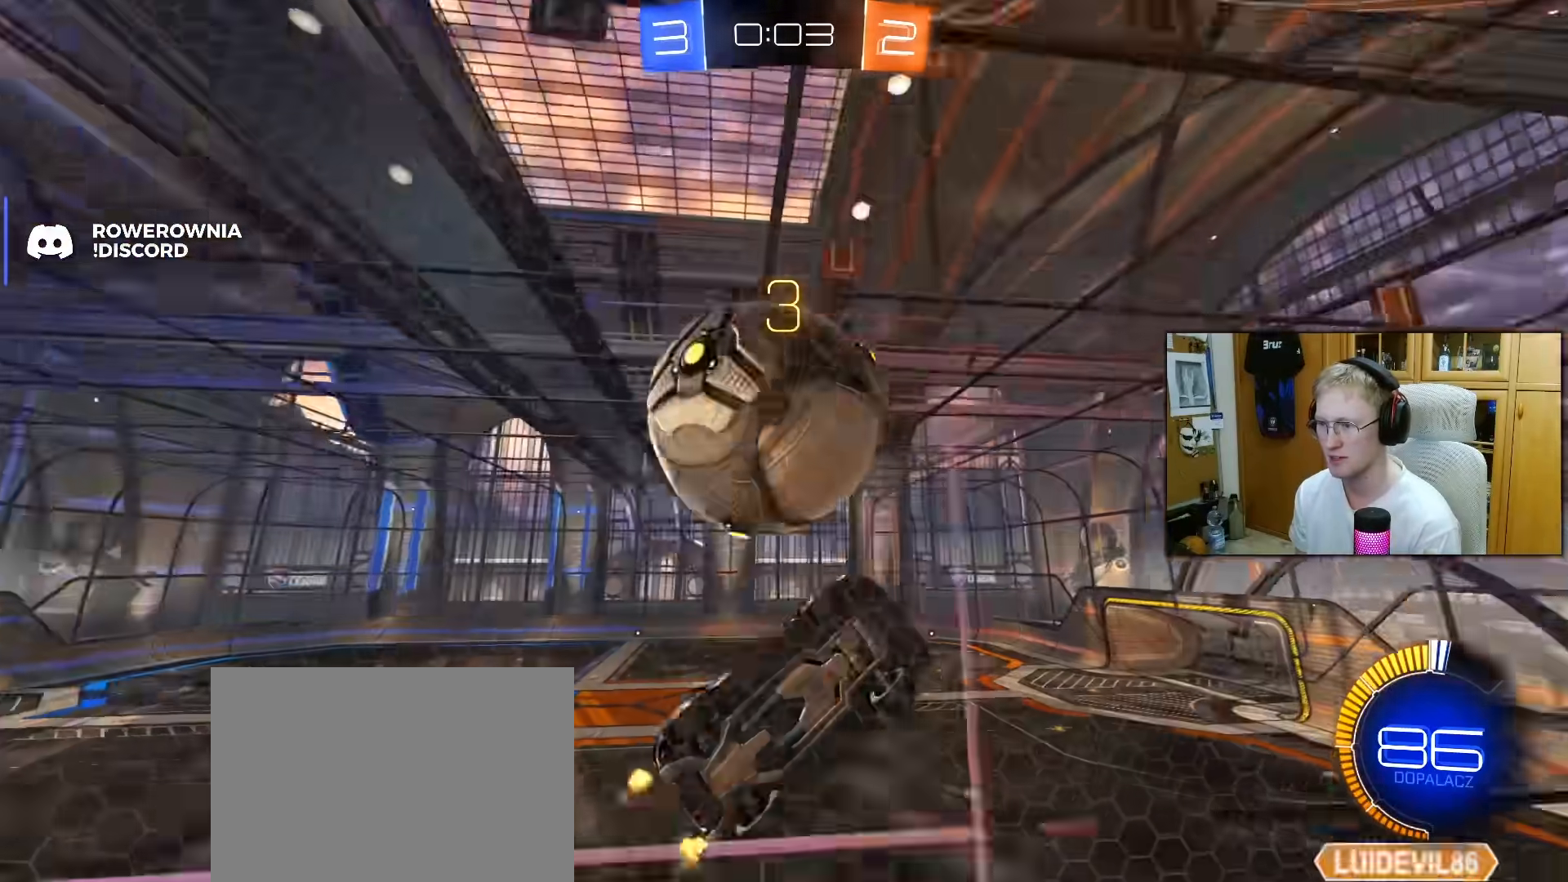
{"buttons": ["L1", "R1", "R2"], "left_stick": "left", "right_stick": "center", "events": [[17, "CROSS", "down"], [217, "CROSS", "up"], [383, "L1", "down"], [400, "left_stick", "left"], [433, "R1", "down"]]}
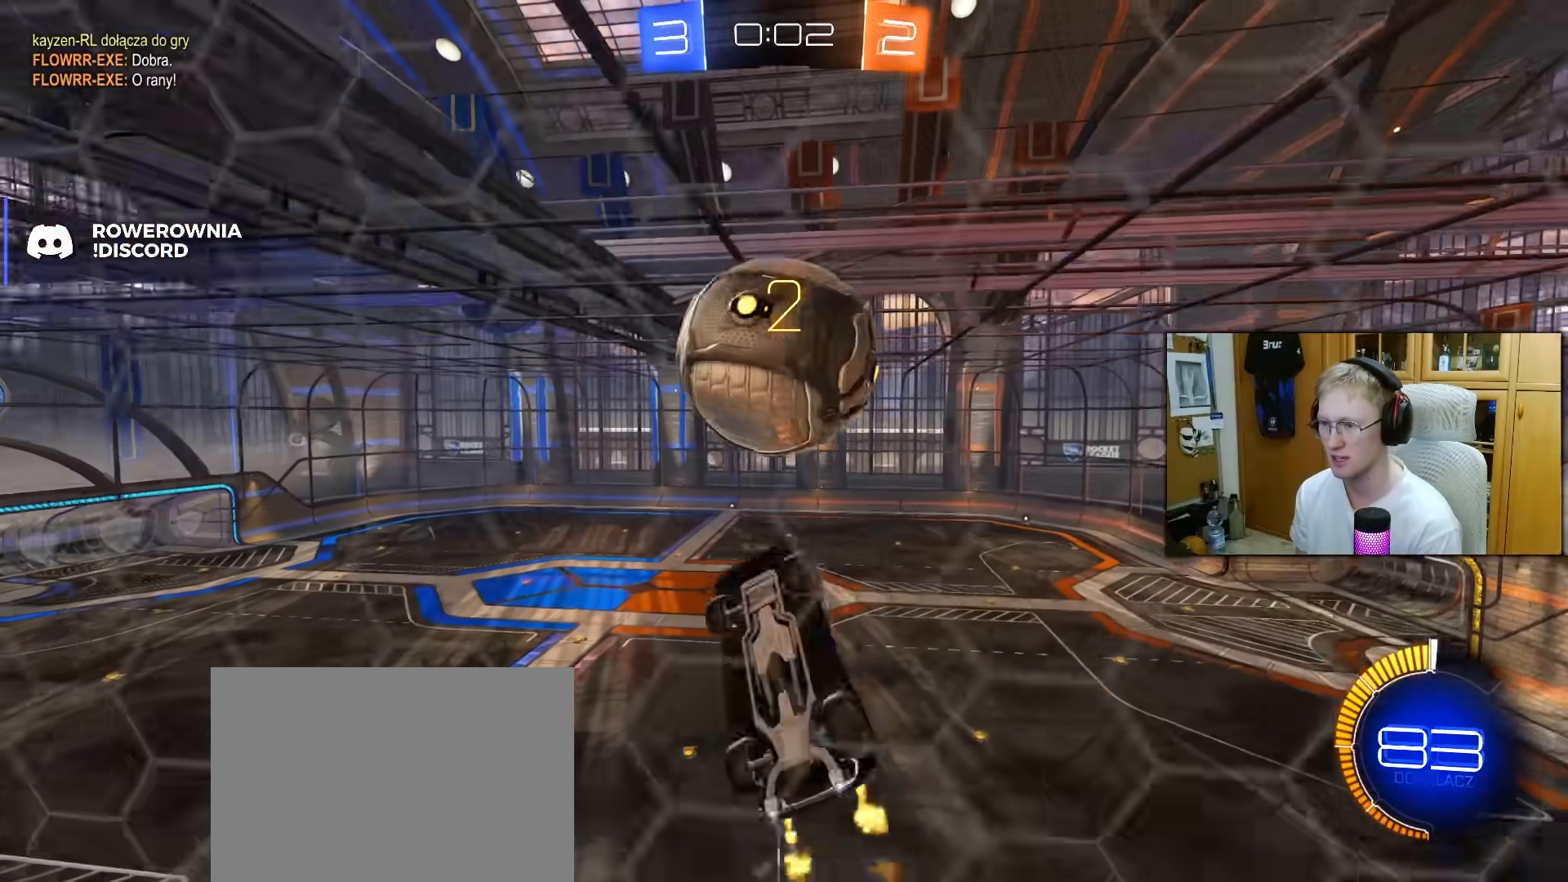
{"buttons": ["L1", "R2"], "left_stick": "left", "right_stick": "center", "events": [[33, "R1", "up"], [217, "R1", "down"], [283, "R1", "up"]]}
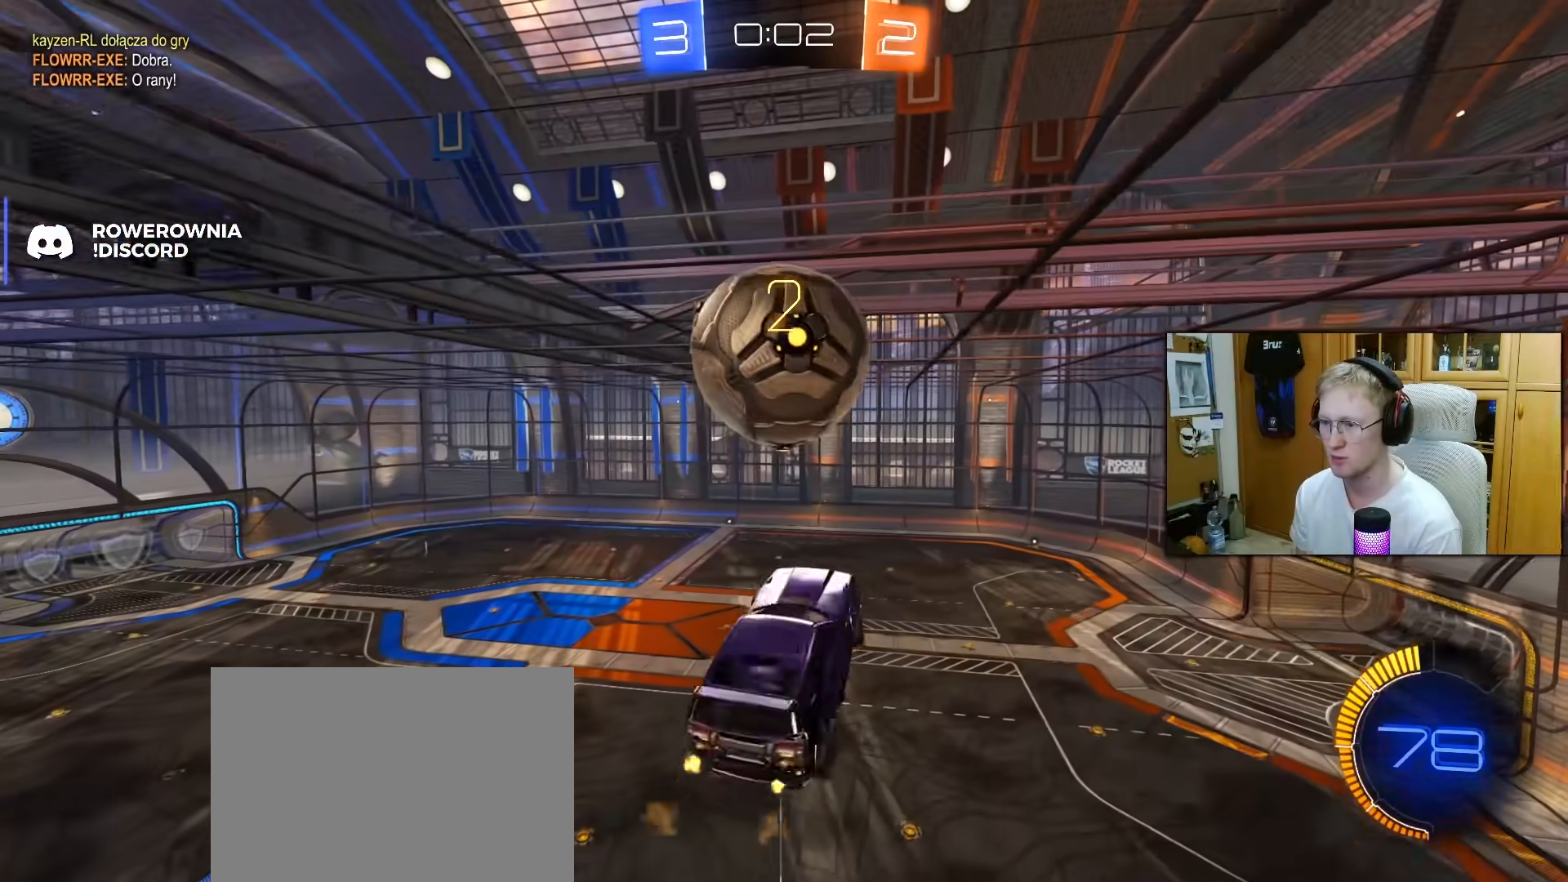
{"buttons": ["R1", "R2"], "left_stick": "down-left", "right_stick": "center", "events": [[83, "R1", "down"], [200, "R1", "up"], [283, "R1", "down"], [317, "L1", "up"], [367, "left_stick", "down-left"], [417, "R2", "up"], [500, "R2", "down"]]}
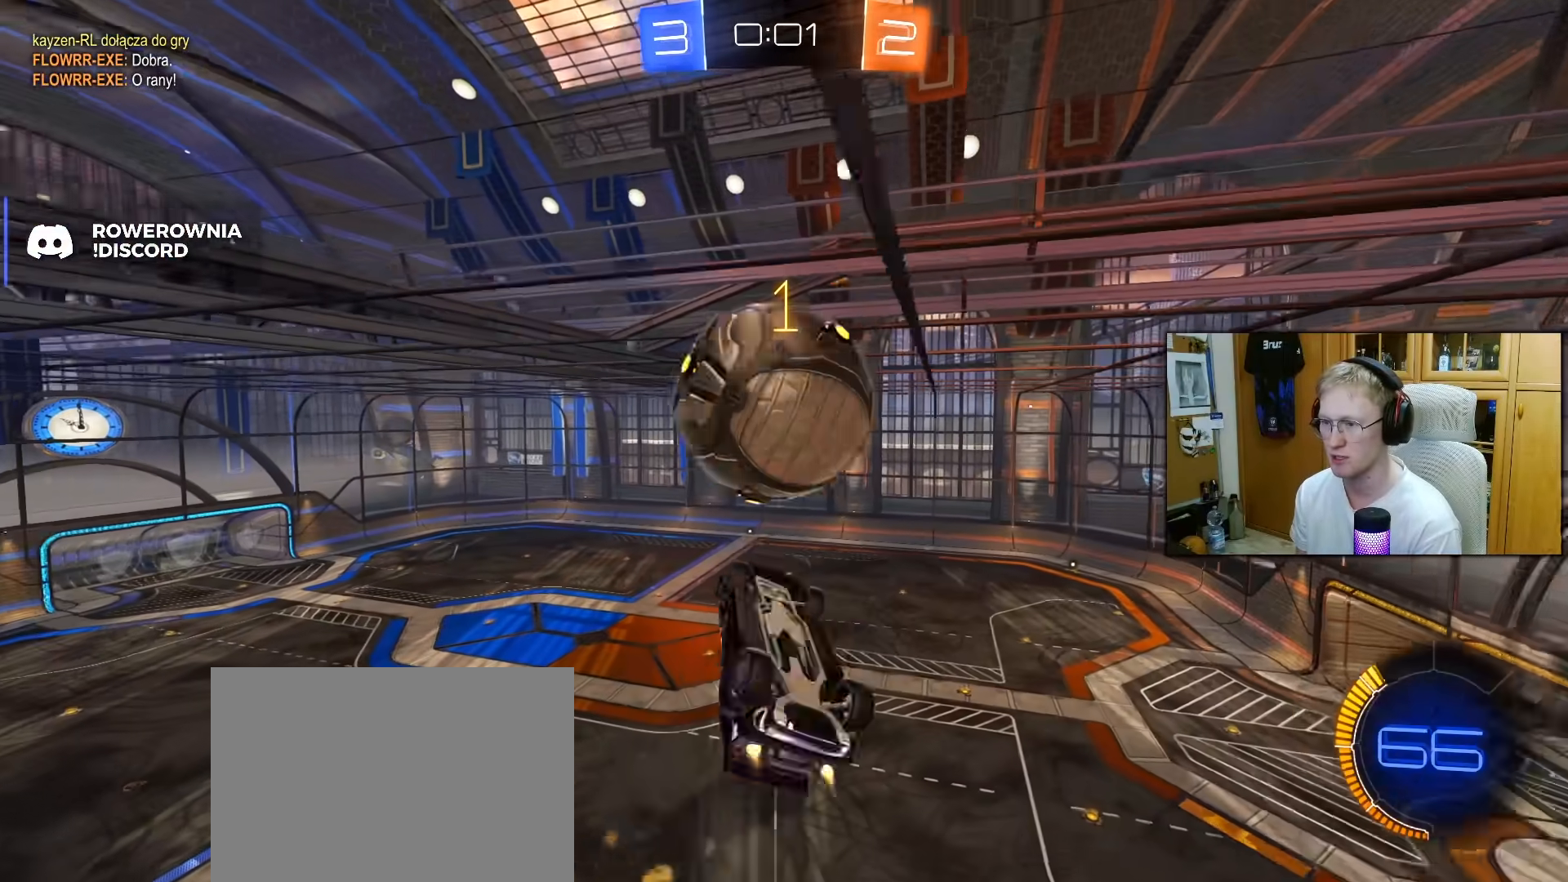
{"buttons": ["L1"], "left_stick": "left", "right_stick": "center", "events": [[33, "left_stick", "up-right"], [117, "left_stick", "down"], [183, "R1", "up"], [200, "R2", "up"], [267, "L1", "down"], [267, "left_stick", "down-left"], [400, "left_stick", "left"]]}
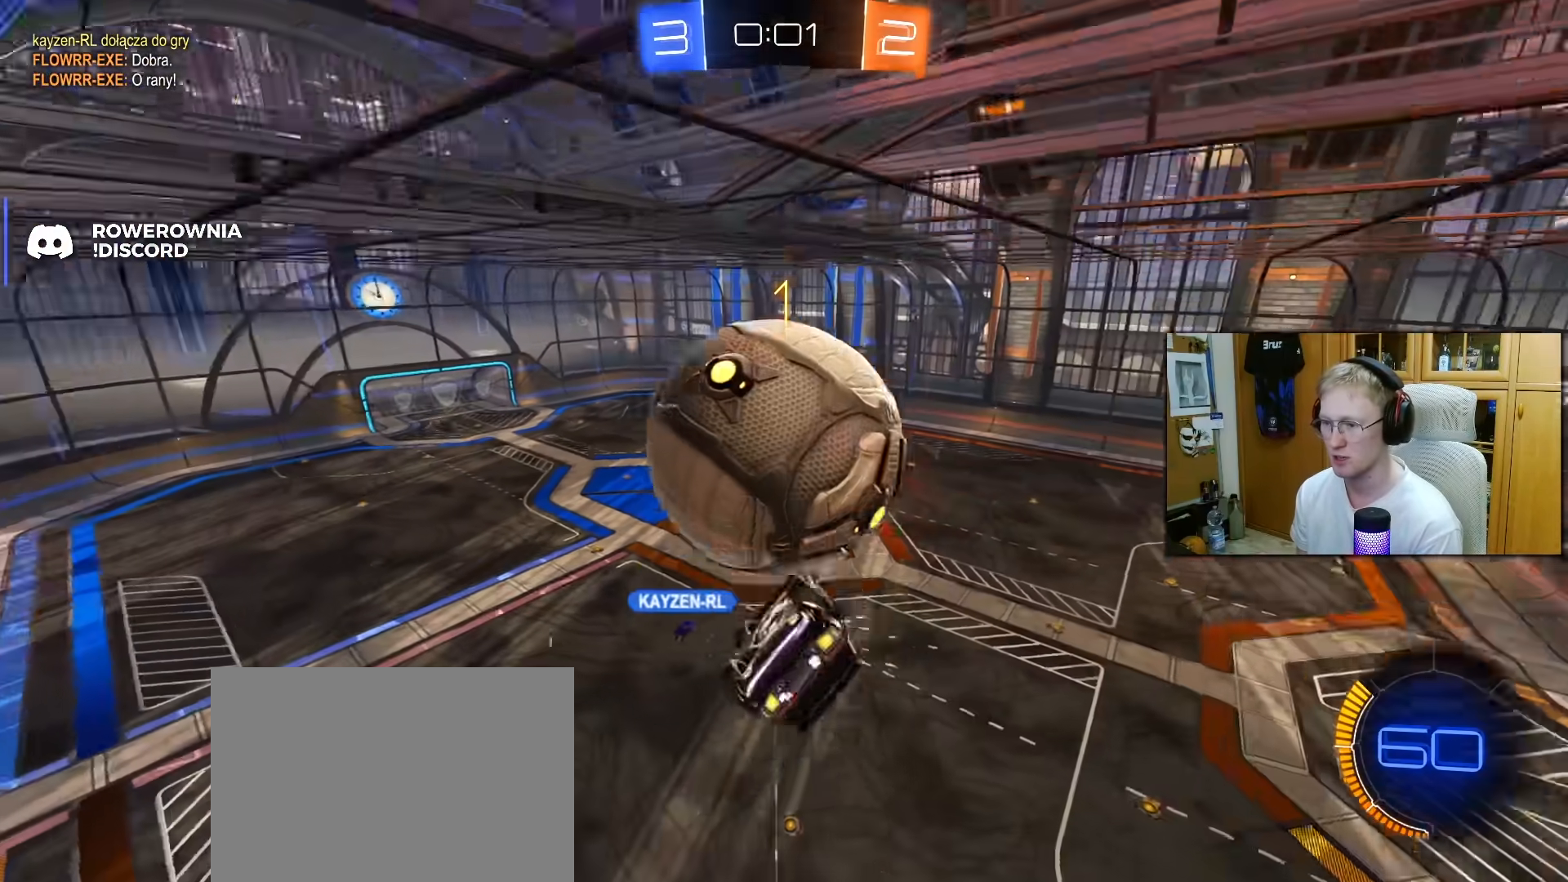
{"buttons": ["L1", "R1"], "left_stick": "center", "right_stick": "center", "events": [[267, "left_stick", "down-left"], [400, "left_stick", "center"], [417, "R1", "down"]]}
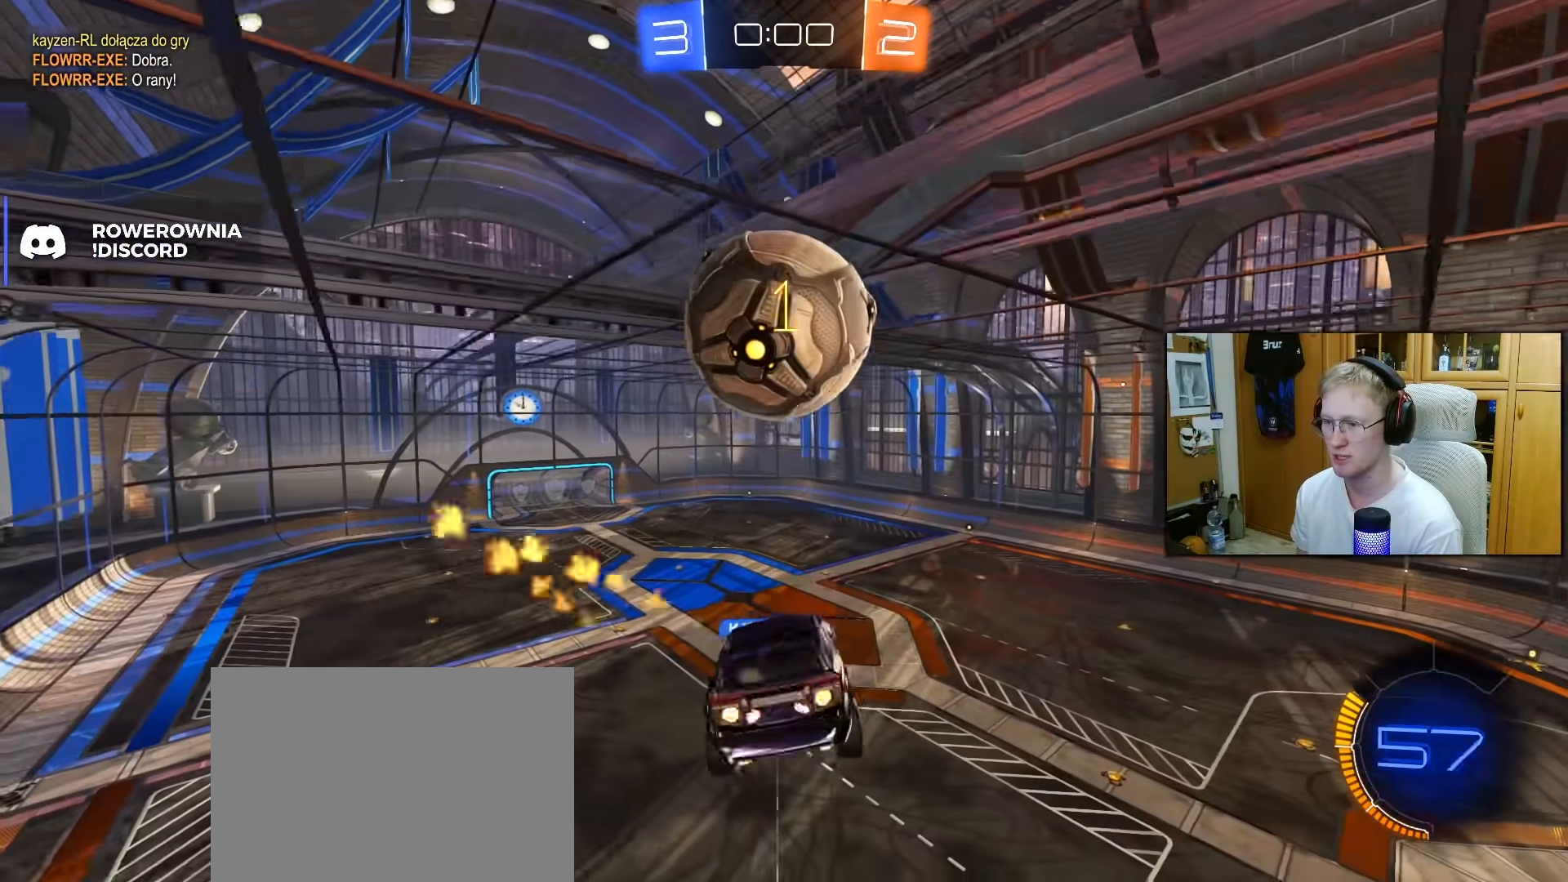
{"buttons": ["L1"], "left_stick": "down", "right_stick": "center", "events": [[33, "R1", "up"], [67, "left_stick", "up-left"], [100, "CROSS", "down"], [150, "R1", "down"], [183, "left_stick", "down"], [233, "CROSS", "up"], [483, "R1", "up"]]}
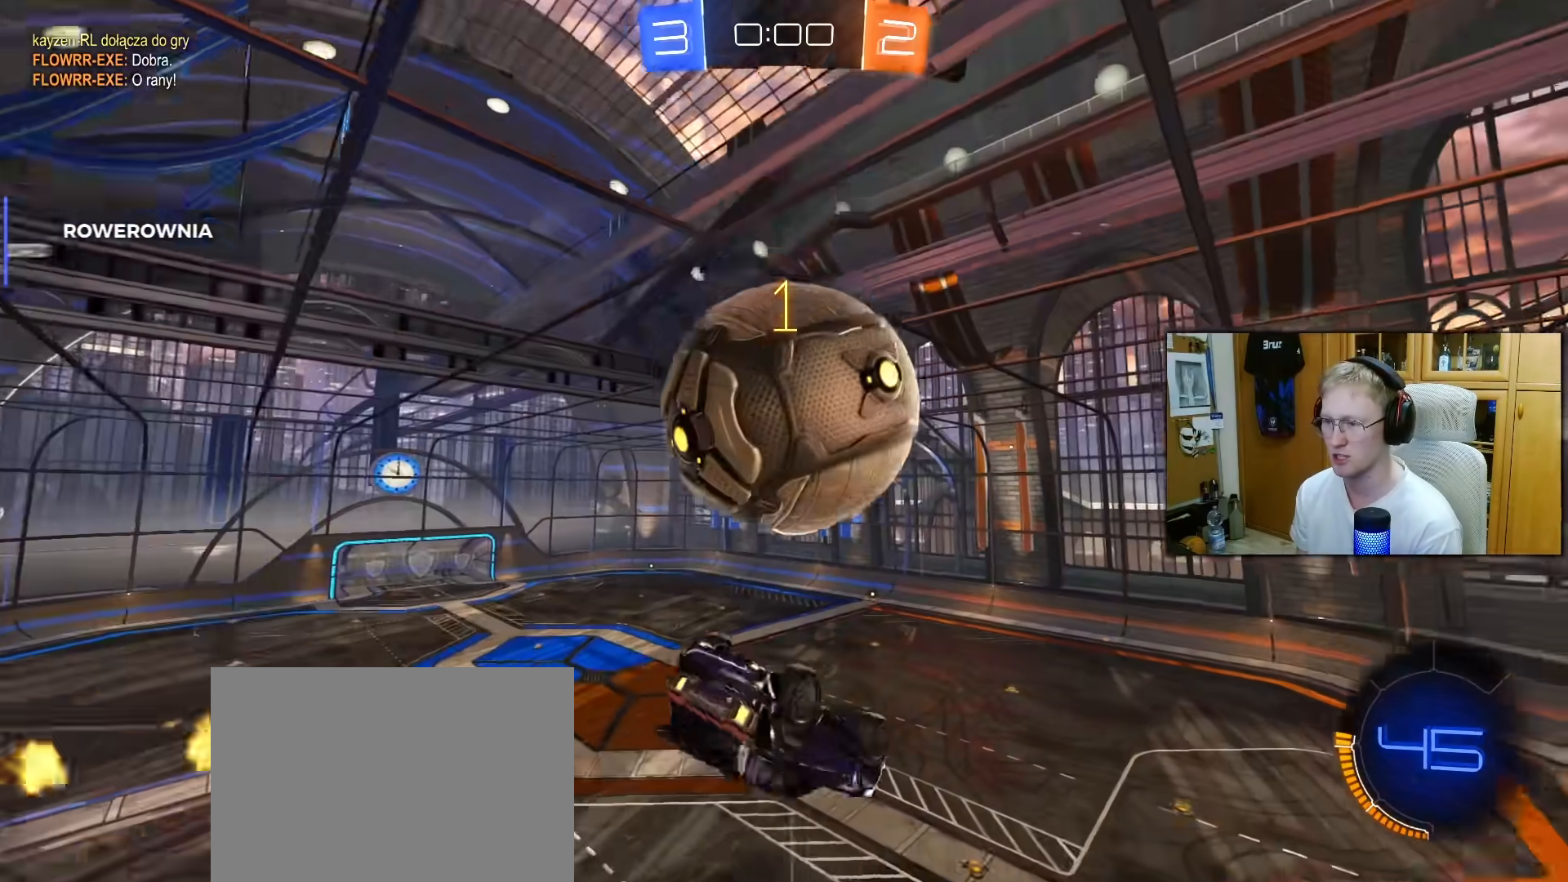
{"buttons": ["L1", "R1"], "left_stick": "down-right", "right_stick": "center", "events": [[133, "left_stick", "down-right"], [383, "R1", "down"]]}
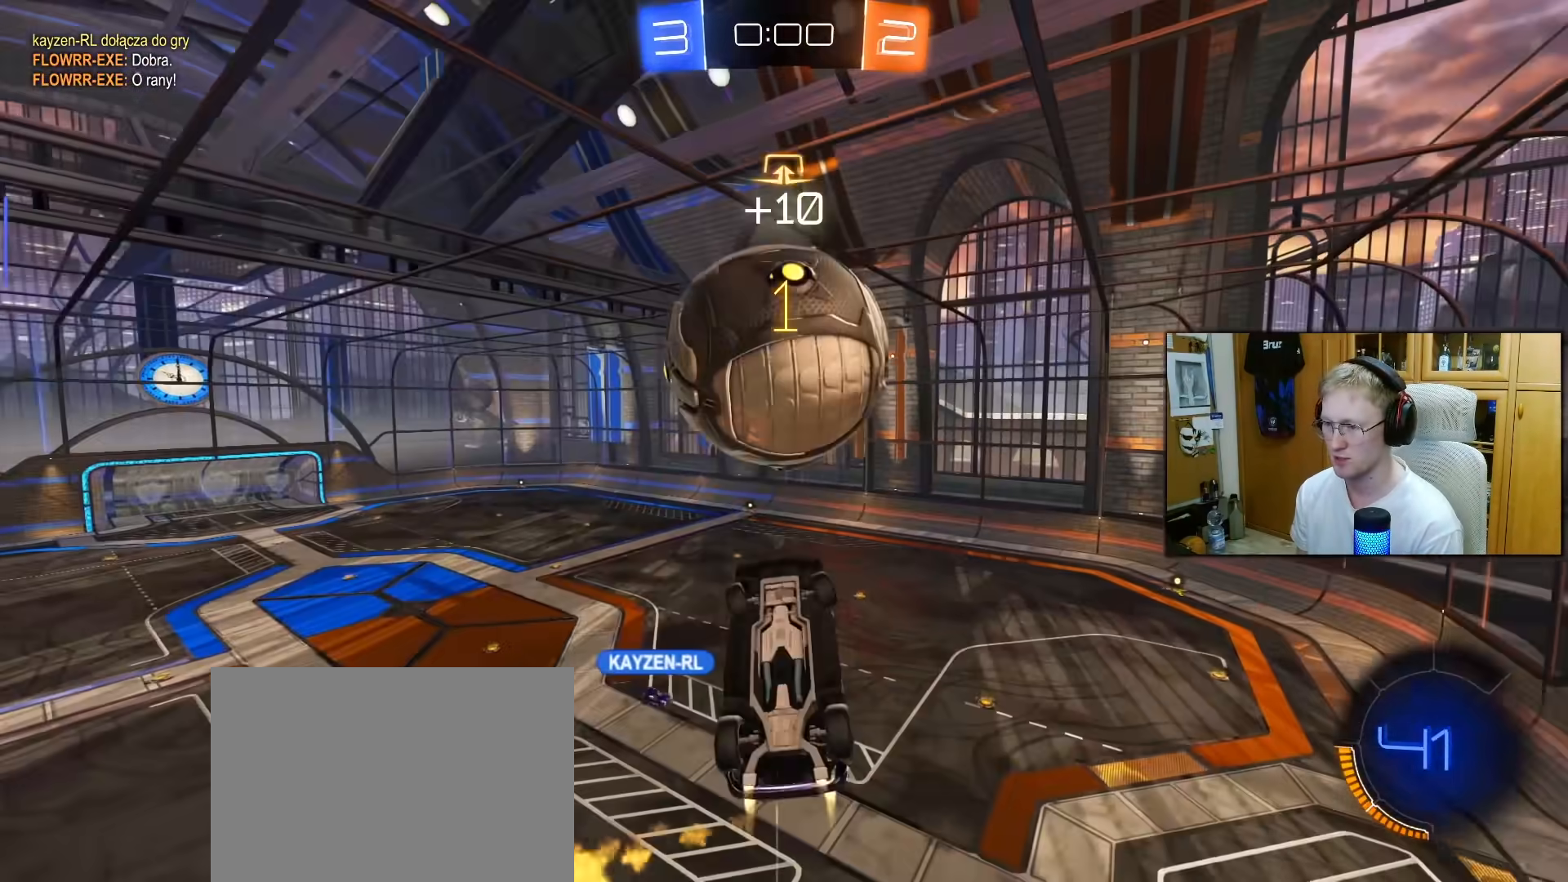
{"buttons": ["R1"], "left_stick": "down-right", "right_stick": "center", "events": [[250, "left_stick", "down-left"], [267, "L1", "up"], [367, "left_stick", "right"], [383, "L1", "down"], [467, "L1", "up"], [500, "left_stick", "down-right"]]}
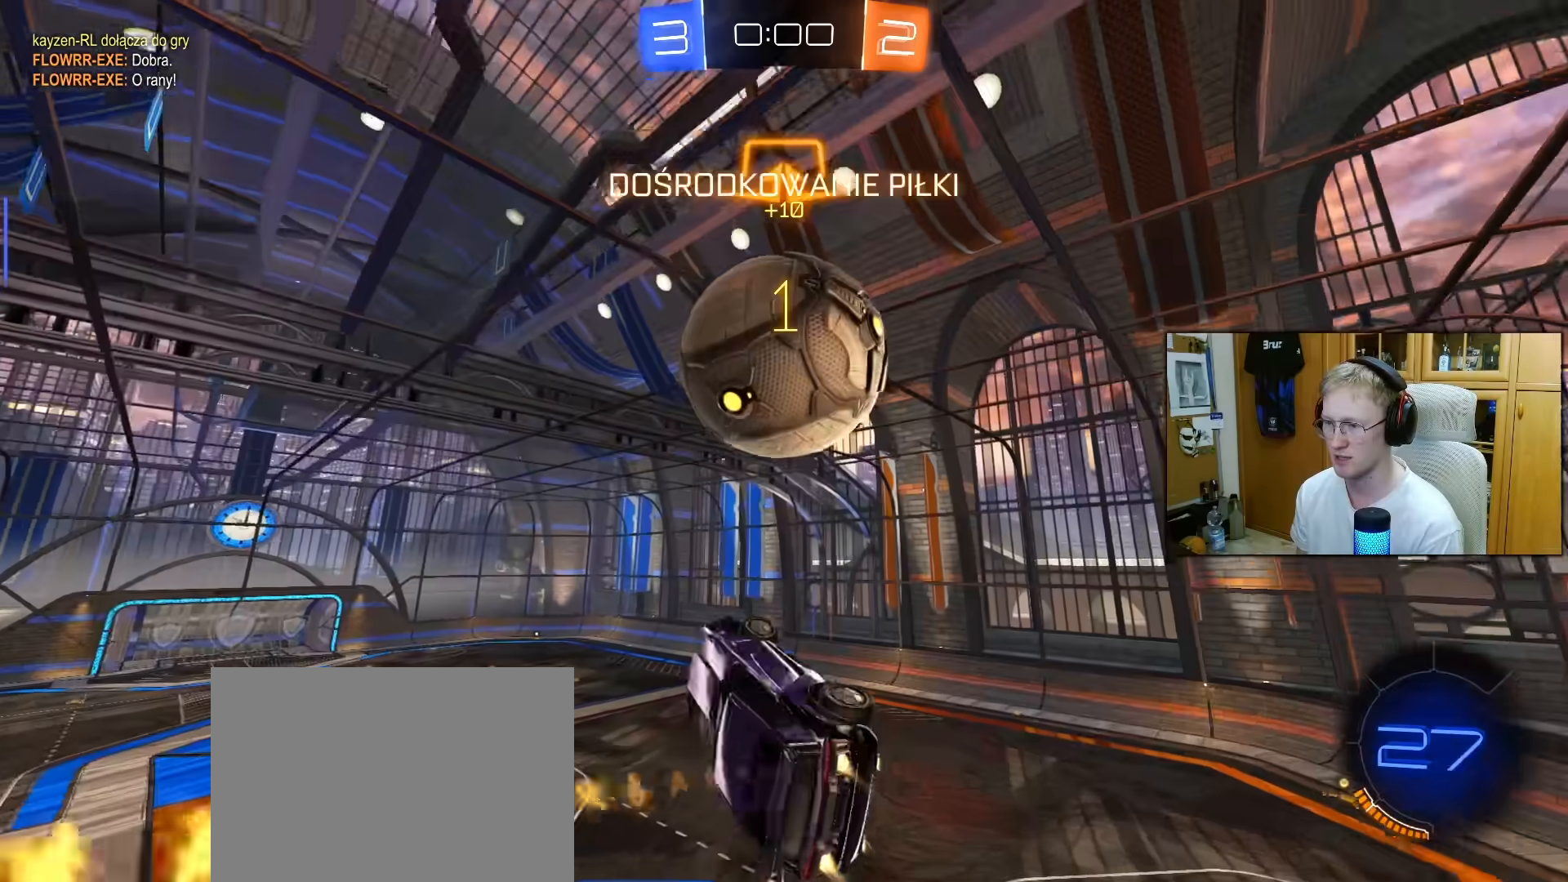
{"buttons": ["R1", "R2"], "left_stick": "down", "right_stick": "center", "events": [[50, "R1", "up"], [200, "TRIANGLE", "down"], [267, "R2", "down"], [300, "TRIANGLE", "up"], [333, "L1", "down"], [333, "left_stick", "down-left"], [350, "R1", "down"], [483, "left_stick", "down"], [500, "L1", "up"]]}
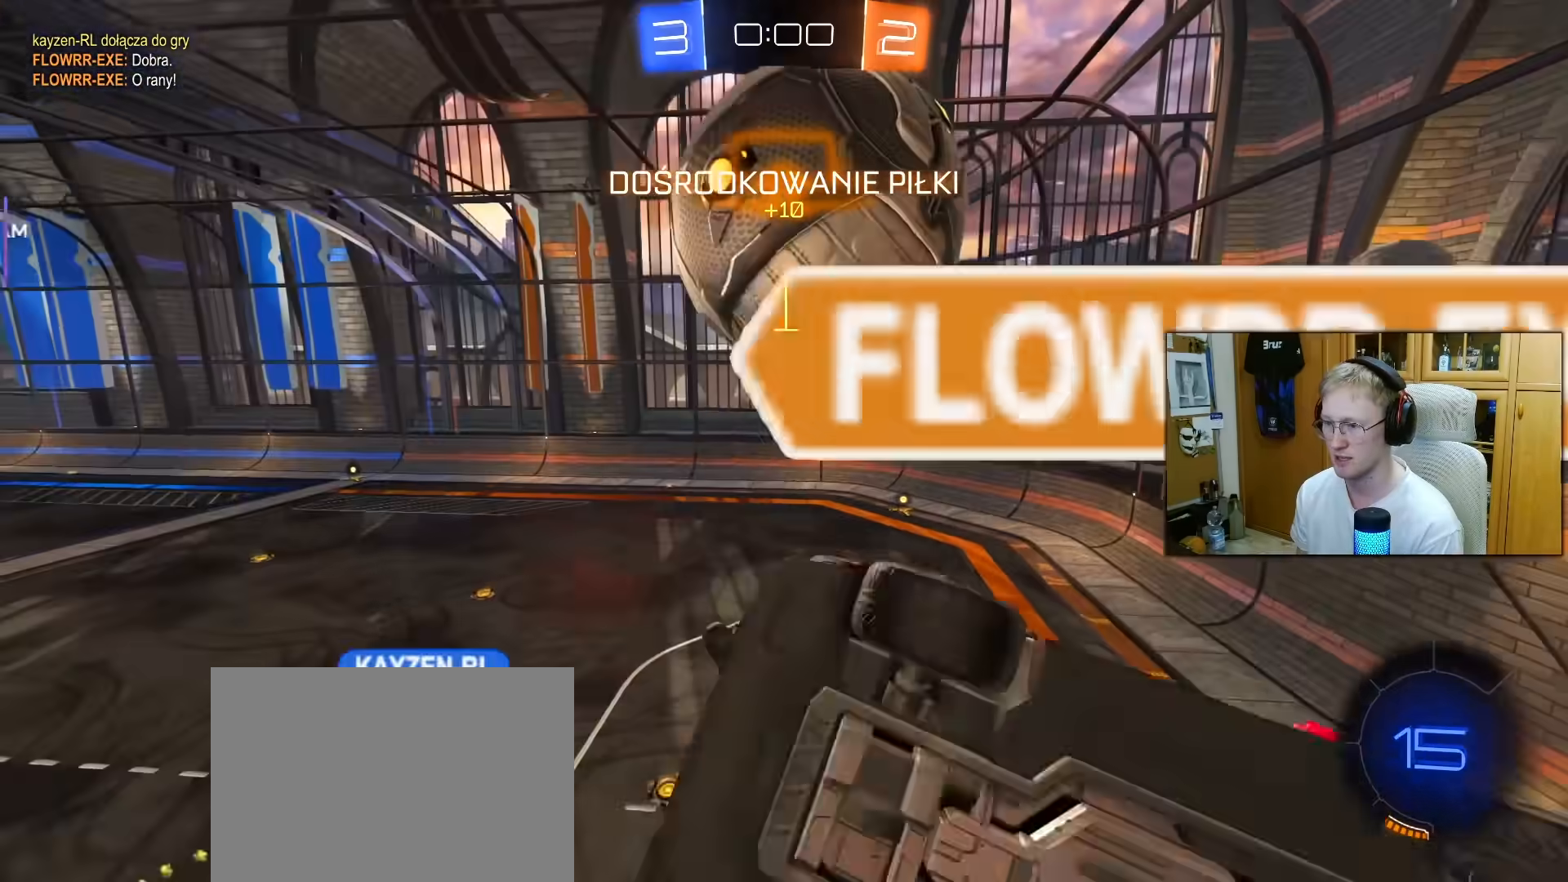
{"buttons": ["L1"], "left_stick": "down-right", "right_stick": "center", "events": [[33, "left_stick", "down-right"], [50, "R1", "up"], [217, "L1", "down"], [217, "left_stick", "center"], [300, "TRIANGLE", "down"], [317, "R2", "up"], [350, "TRIANGLE", "up"], [350, "left_stick", "down-right"]]}
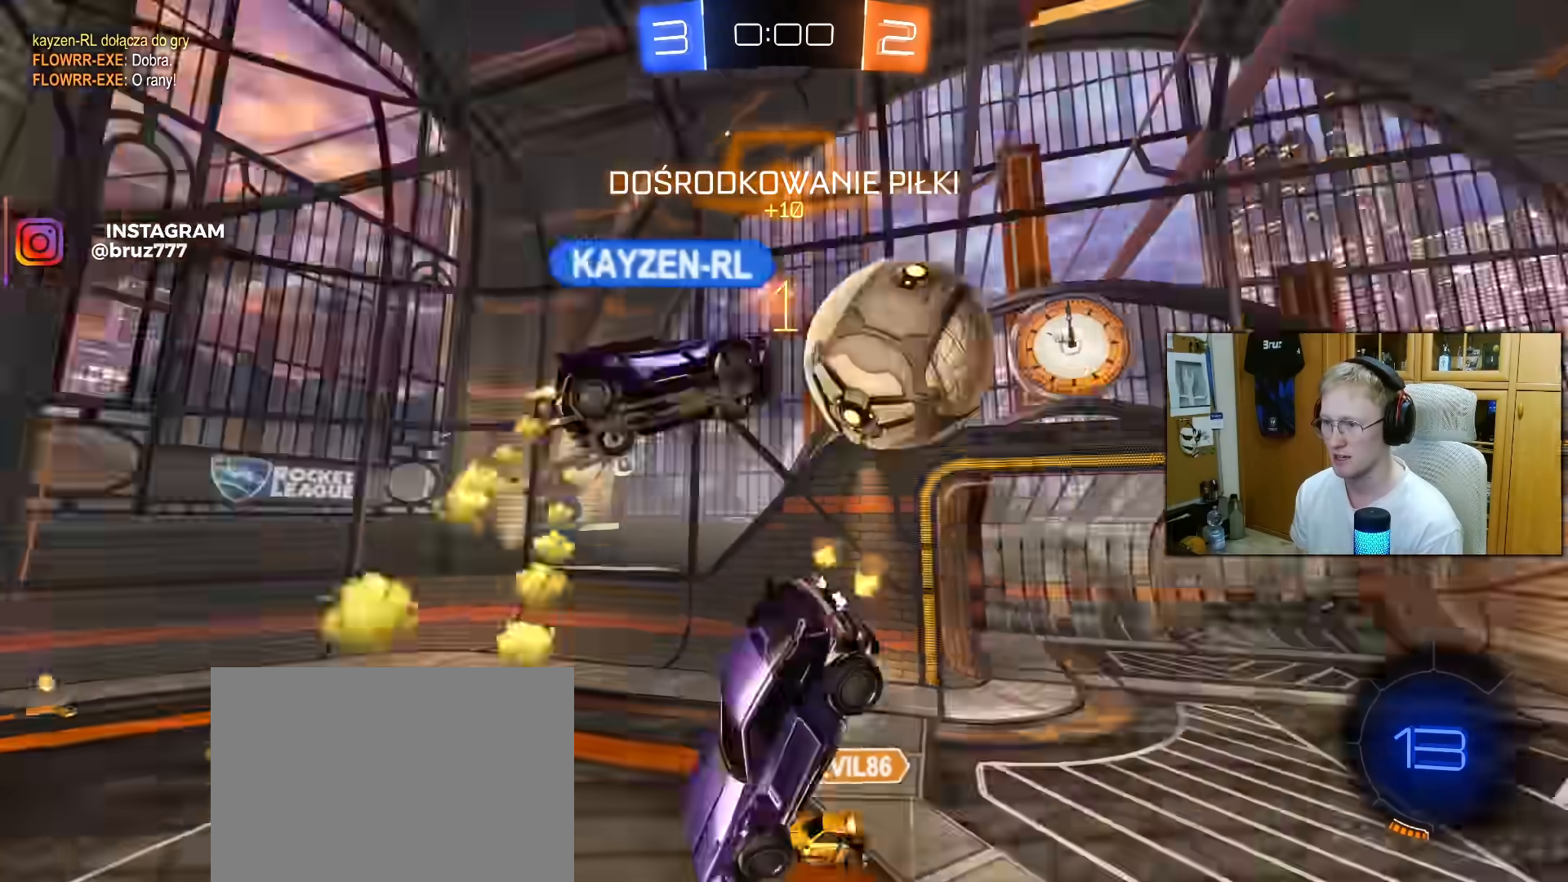
{"buttons": [], "left_stick": "right", "right_stick": "center", "events": [[50, "R2", "down"], [167, "L1", "up"], [183, "left_stick", "center"], [417, "left_stick", "right"], [500, "R2", "up"]]}
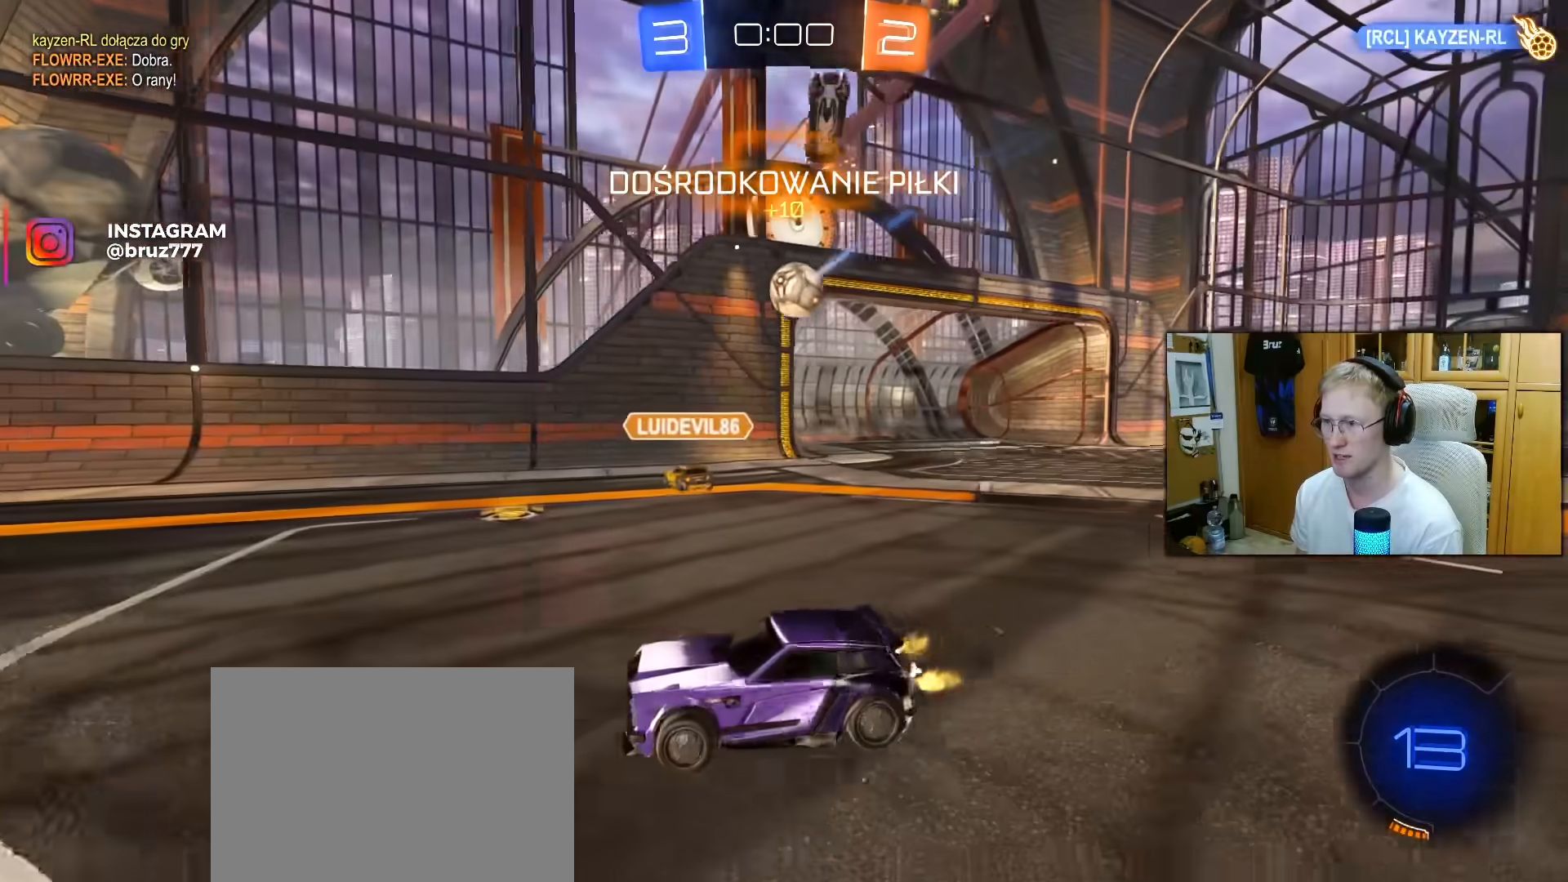
{"buttons": ["R2"], "left_stick": "left", "right_stick": "center", "events": [[67, "R2", "down"], [283, "left_stick", "center"], [333, "left_stick", "left"]]}
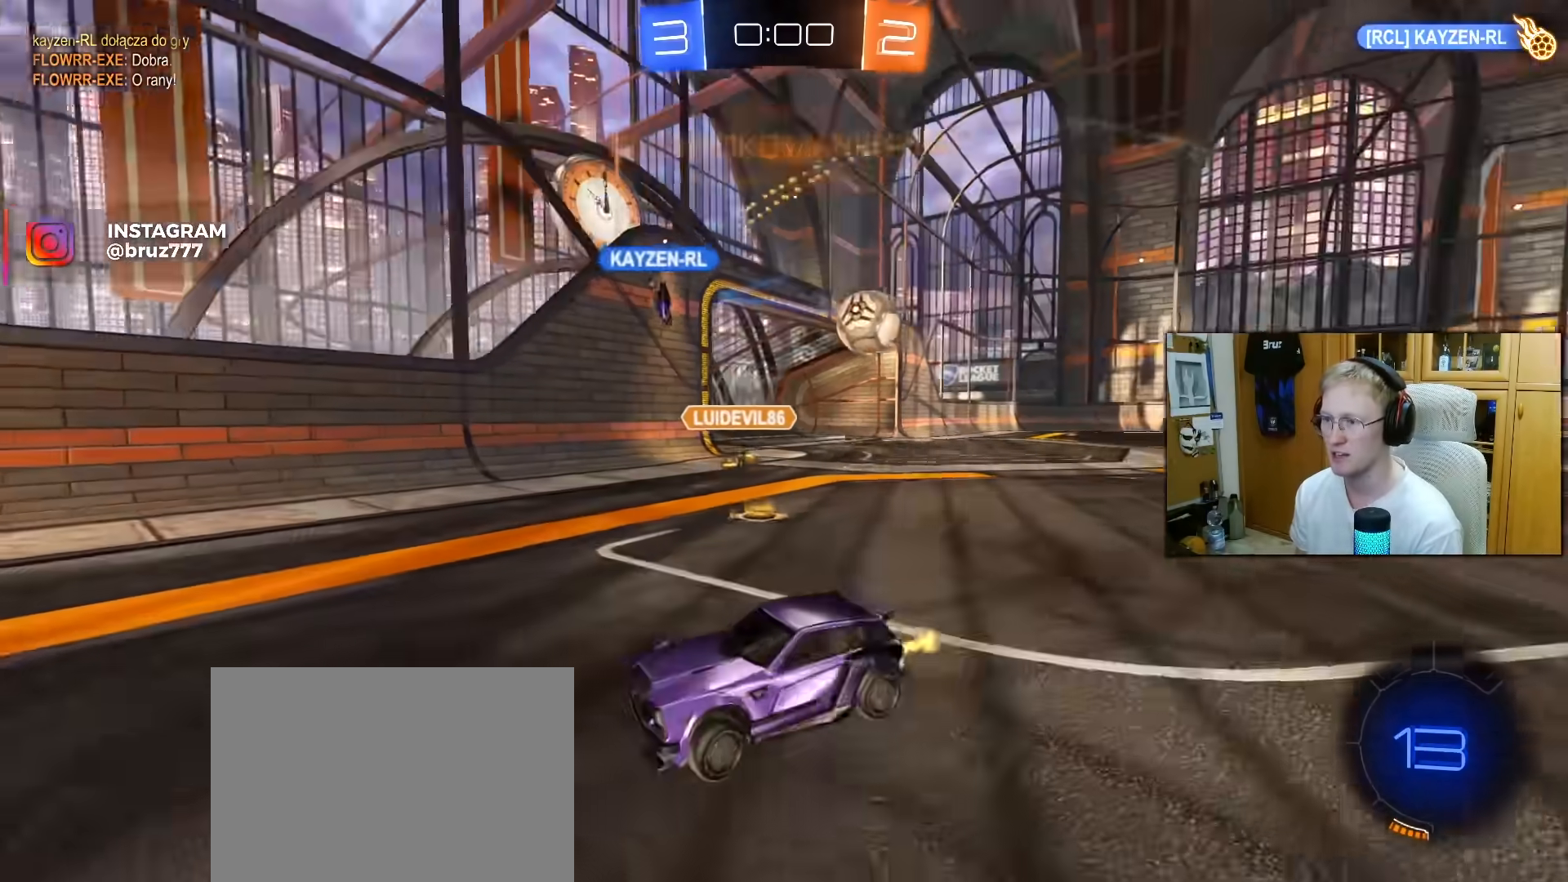
{"buttons": ["R2"], "left_stick": "center", "right_stick": "center", "events": [[50, "left_stick", "center"], [83, "R1", "down"], [333, "R1", "up"], [333, "left_stick", "left"], [500, "left_stick", "center"]]}
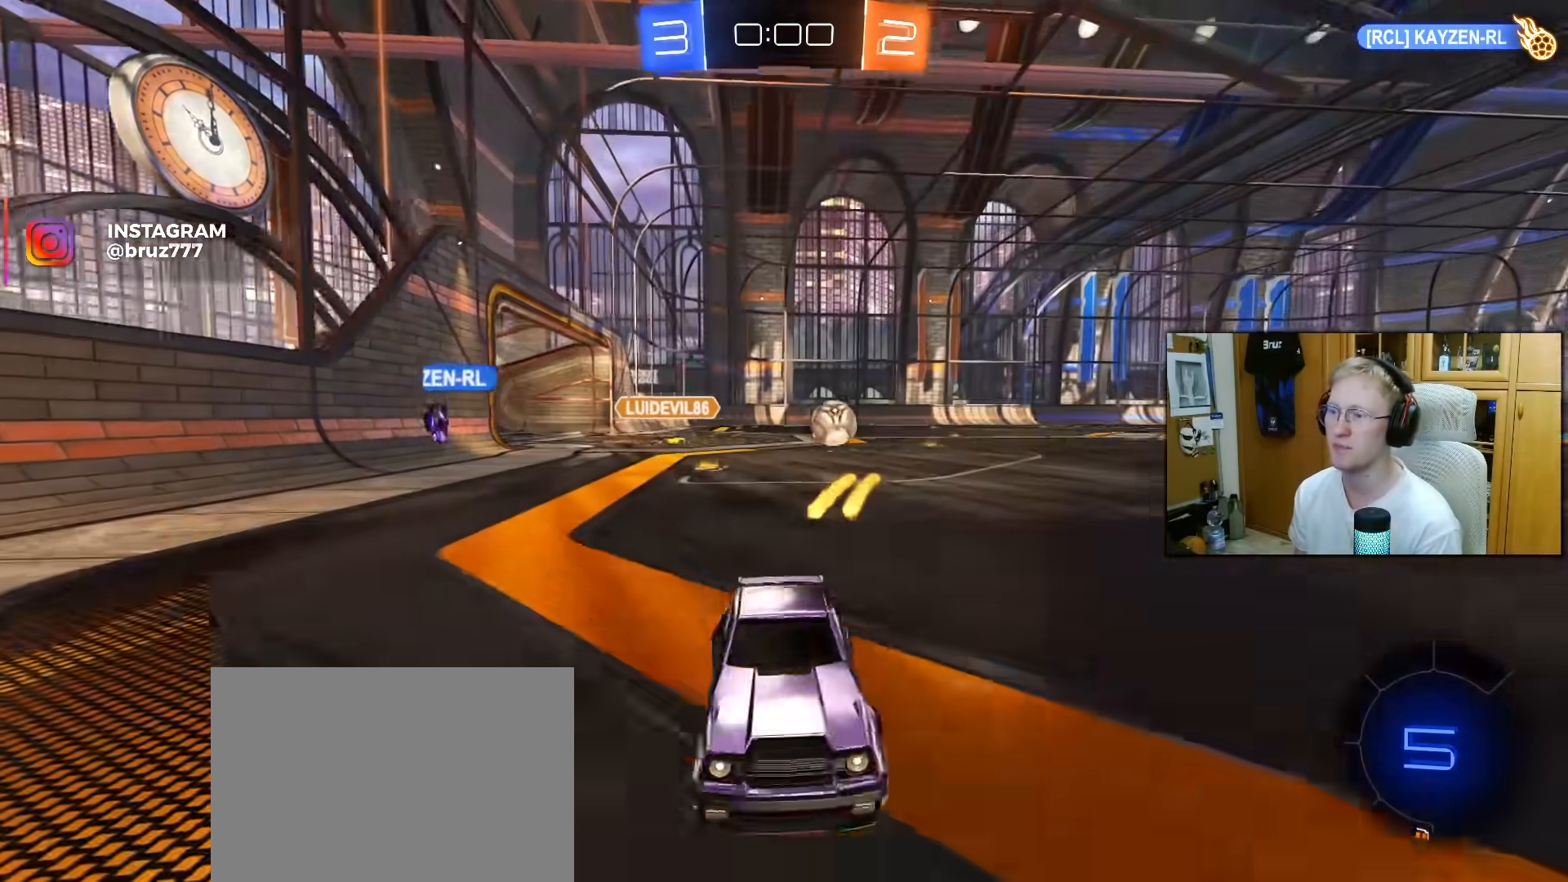
{"buttons": [], "left_stick": "center", "right_stick": "center", "events": [[117, "R2", "up"]]}